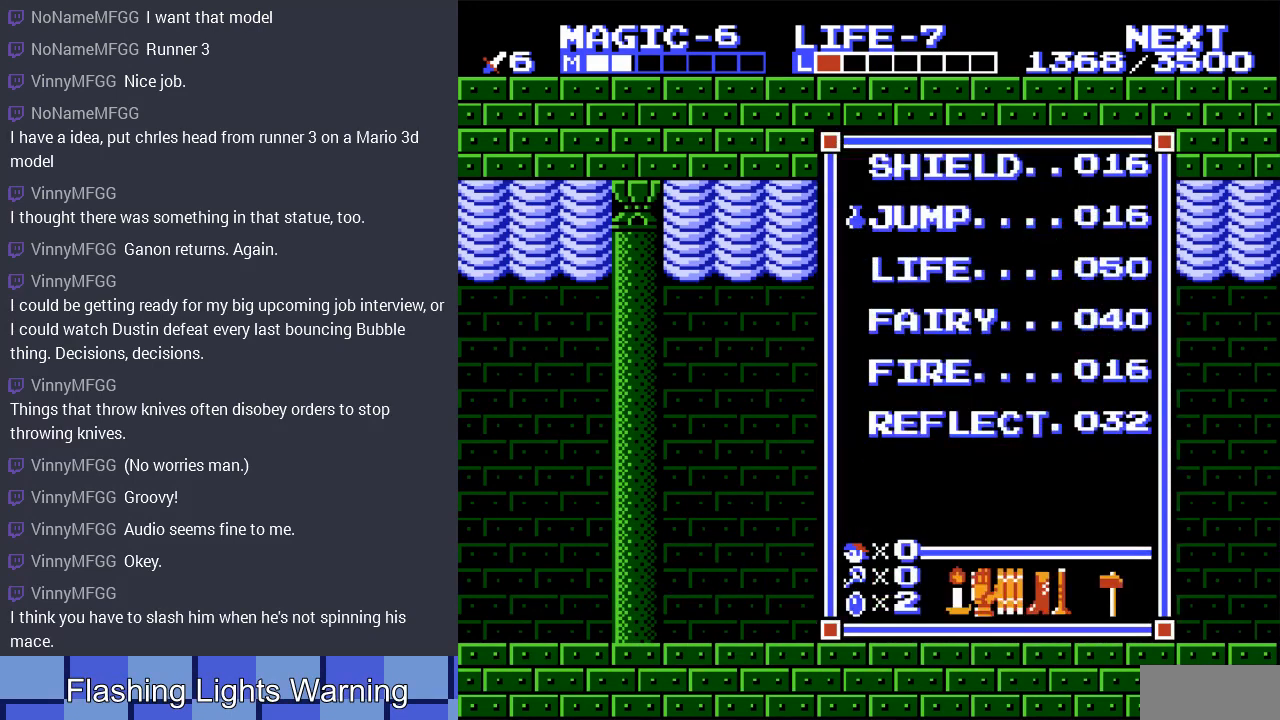
Gameplay with a controller (Nintendo layout); each line is a JSON object with the inputs held at the frame after it. "events" lists button and stick changes between this image and that frame as [ms after this image, input, new state], when the widget could be followed in between. Not read: L3 R3.
{"buttons": ["START"], "events": [[500, "START", "down"]]}
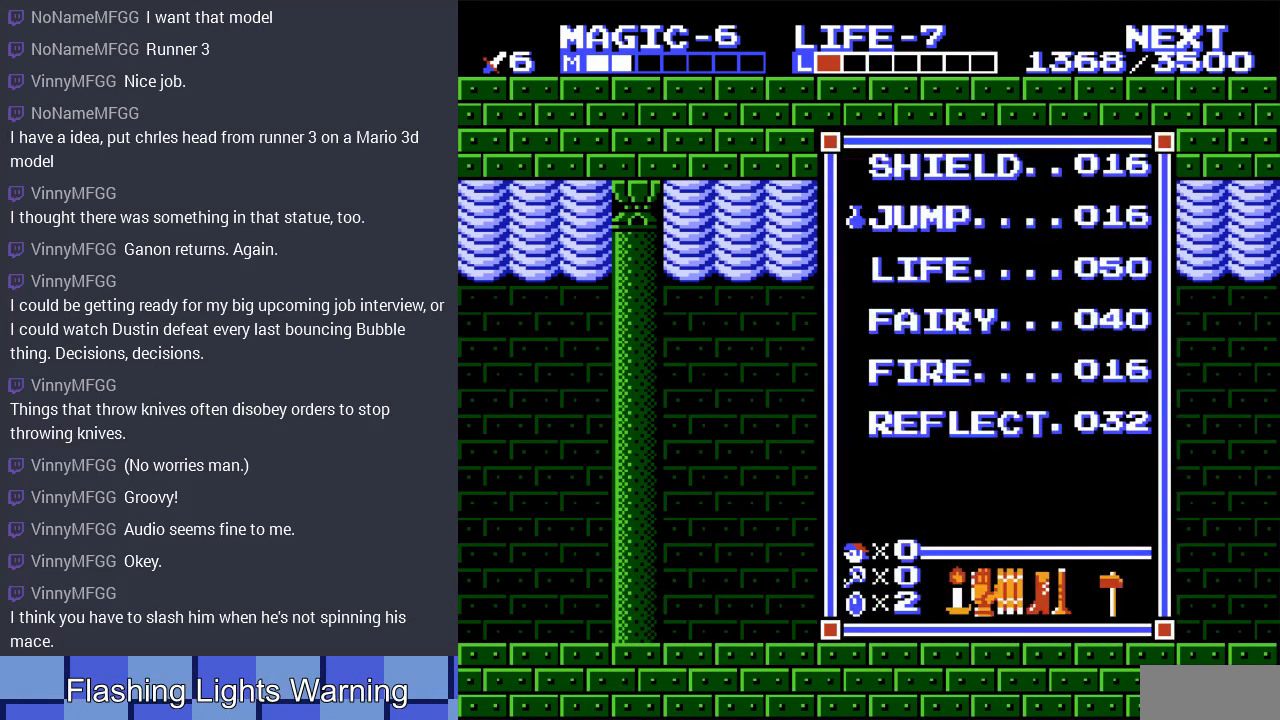
{"buttons": [], "events": [[167, "START", "up"], [300, "DPAD_RIGHT", "down"], [400, "DPAD_RIGHT", "up"]]}
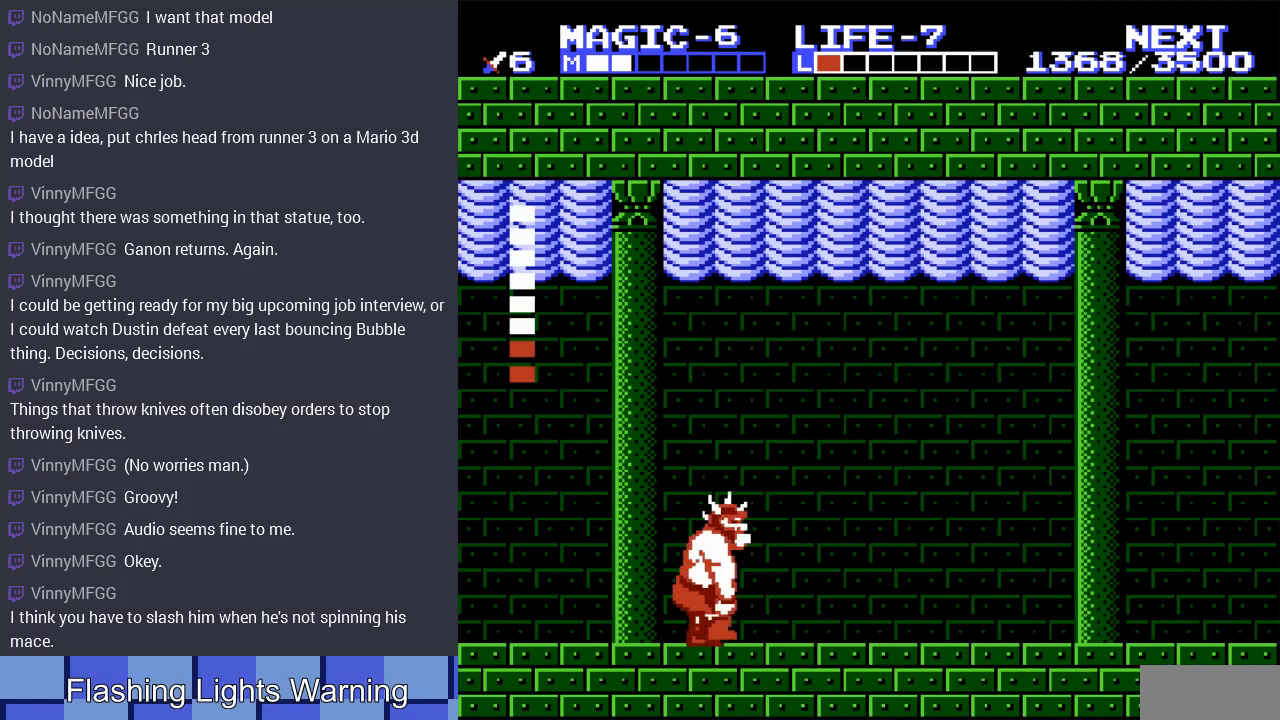
{"buttons": ["DPAD_LEFT"], "events": [[33, "DPAD_LEFT", "down"], [133, "DPAD_LEFT", "up"], [433, "DPAD_LEFT", "down"]]}
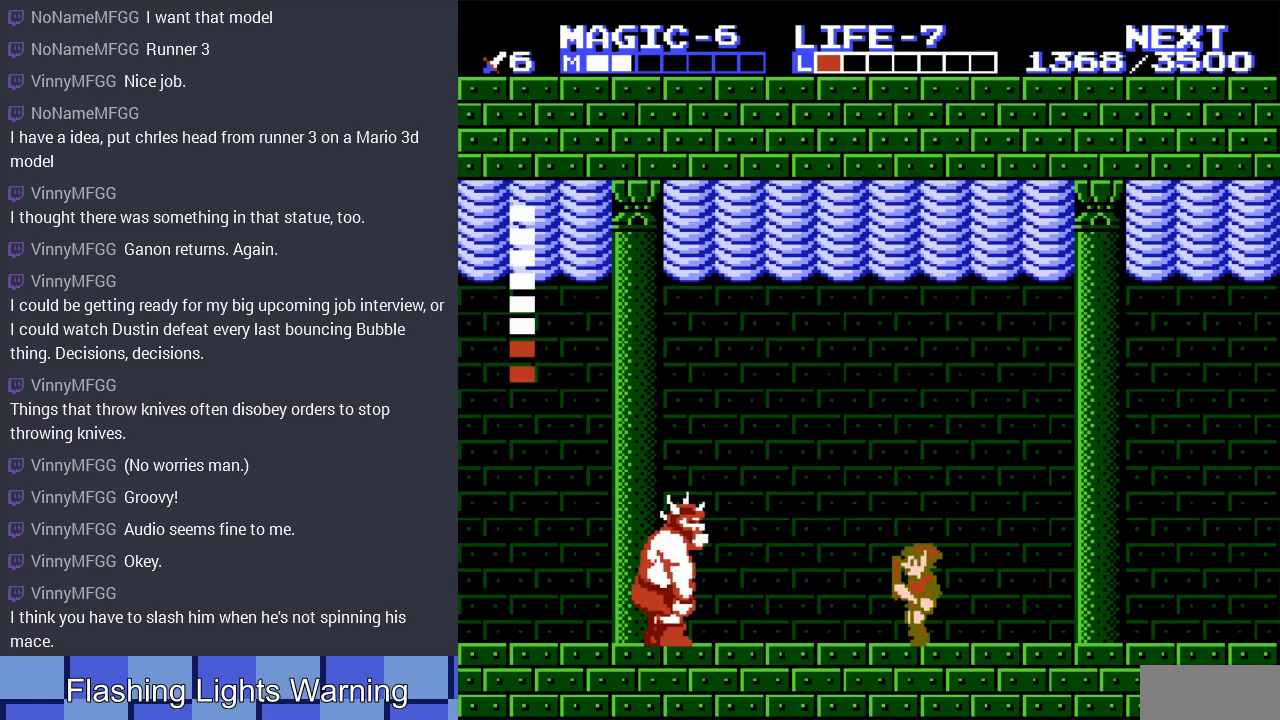
{"buttons": [], "events": [[100, "DPAD_LEFT", "up"]]}
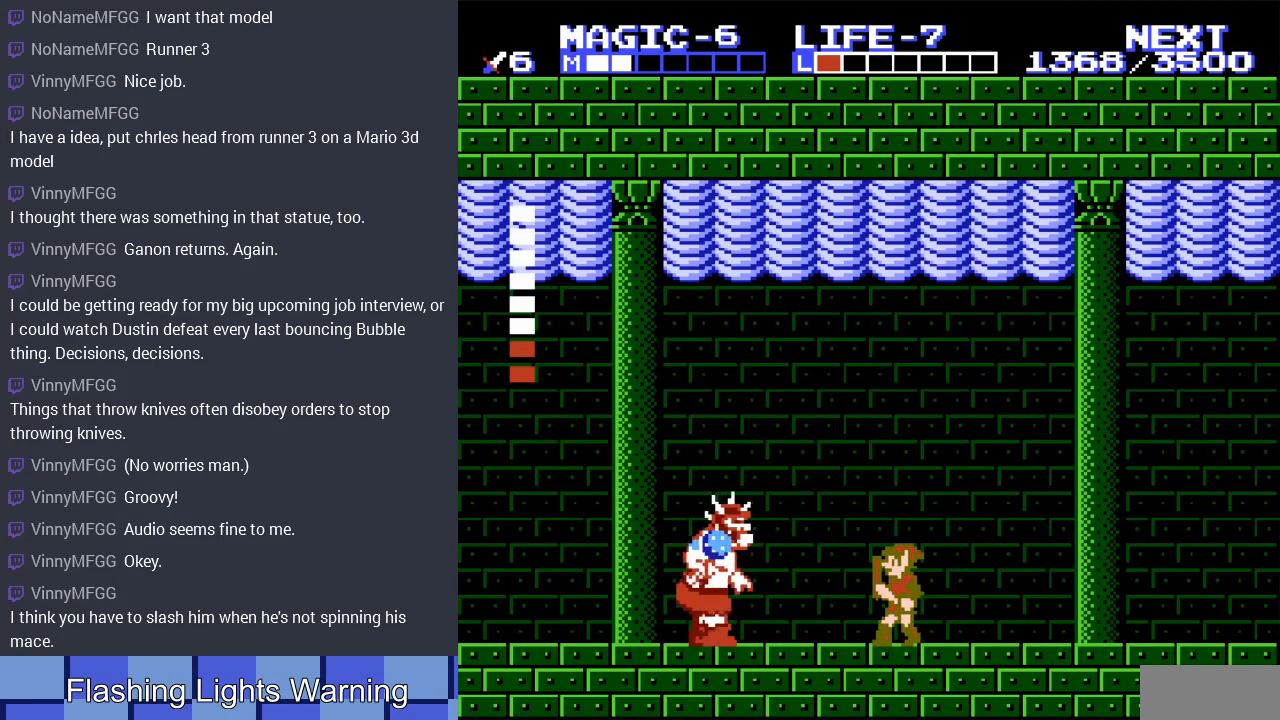
{"buttons": ["A", "DPAD_LEFT"], "events": [[267, "DPAD_RIGHT", "down"], [300, "A", "down"], [433, "DPAD_RIGHT", "up"], [500, "DPAD_LEFT", "down"]]}
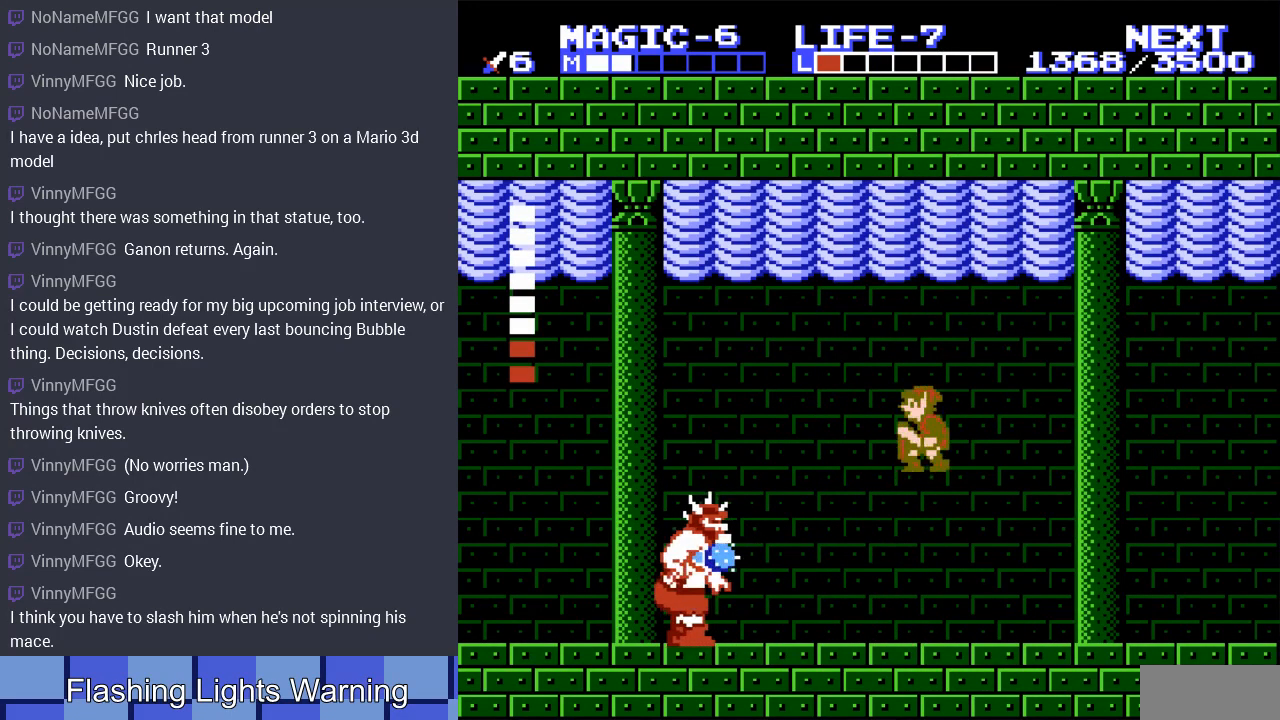
{"buttons": ["DPAD_RIGHT"], "events": [[267, "DPAD_LEFT", "up"], [367, "DPAD_RIGHT", "down"], [467, "A", "up"]]}
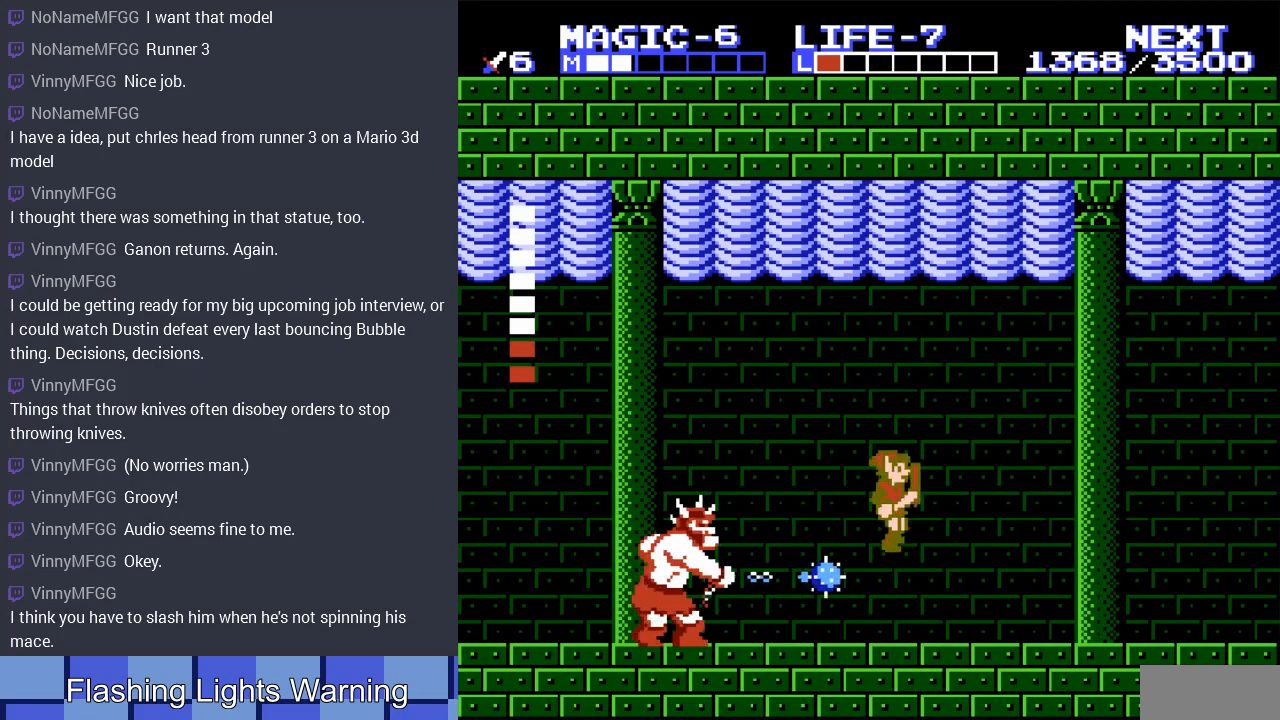
{"buttons": ["DPAD_LEFT"], "events": [[100, "DPAD_LEFT", "down"], [100, "DPAD_RIGHT", "up"]]}
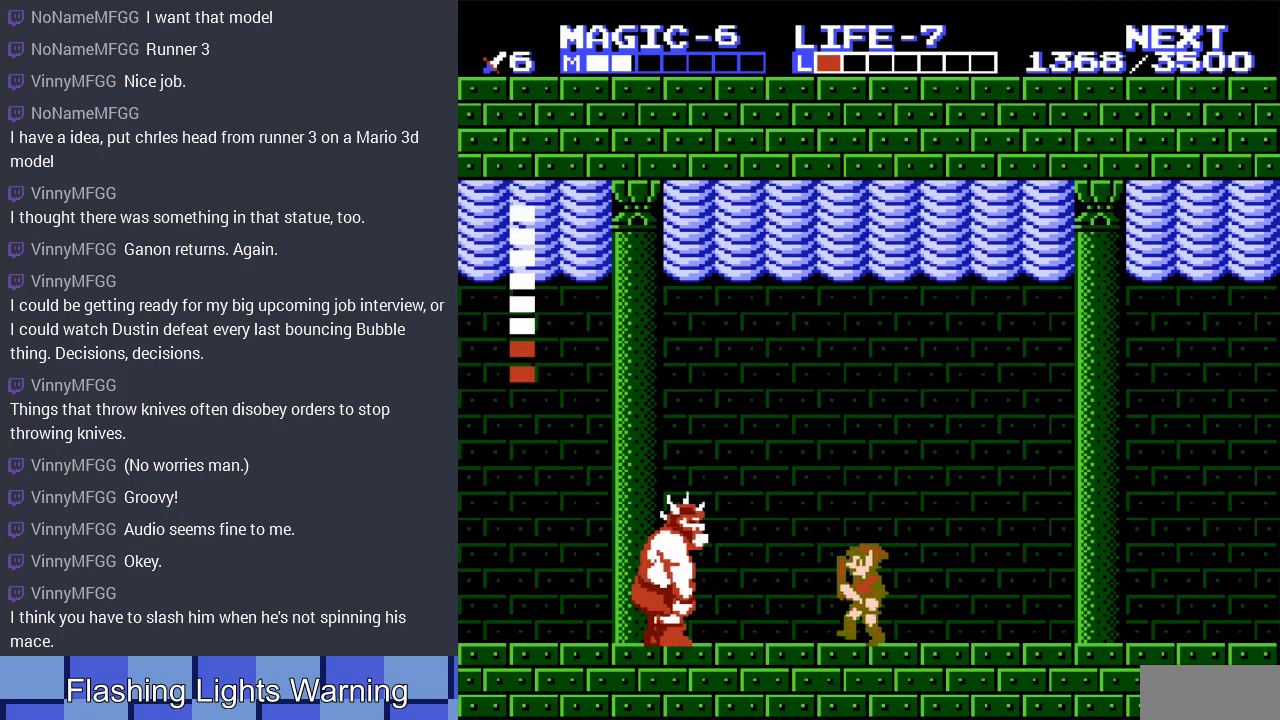
{"buttons": [], "events": [[367, "B", "down"], [433, "DPAD_LEFT", "up"], [500, "B", "up"]]}
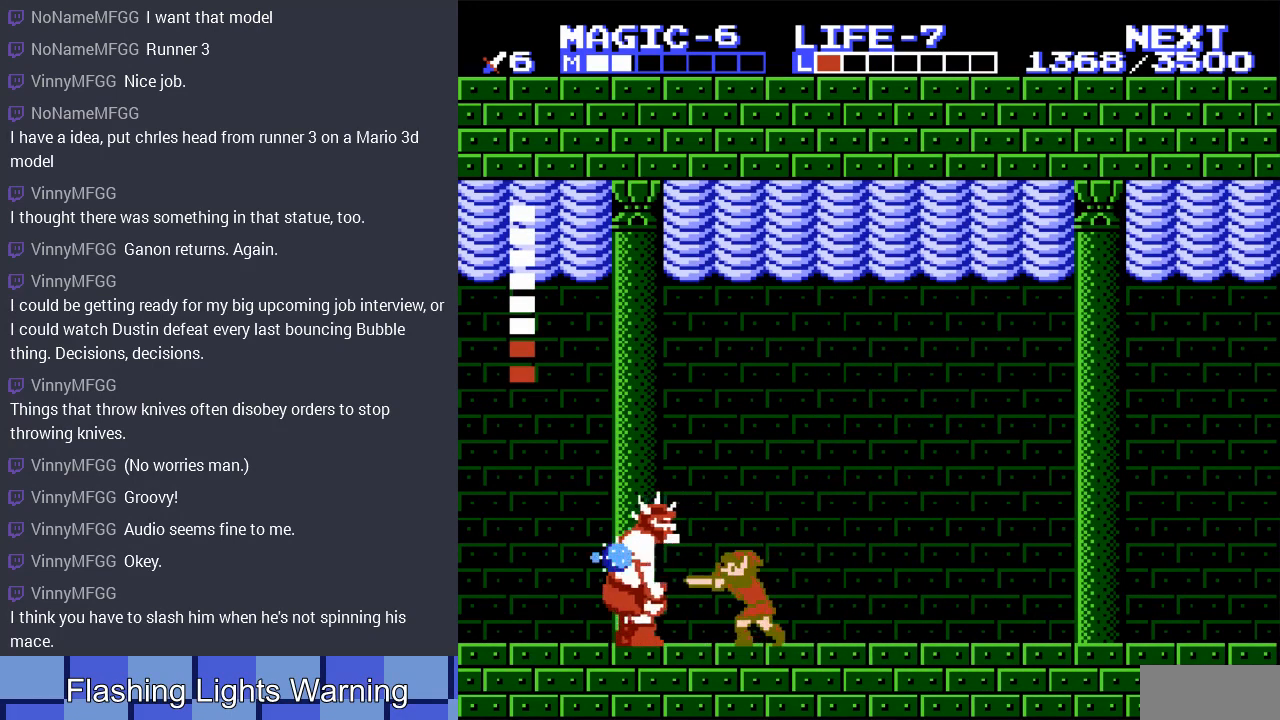
{"buttons": ["A", "DPAD_LEFT"], "events": [[67, "B", "down"], [167, "B", "up"], [167, "DPAD_RIGHT", "down"], [267, "A", "down"], [500, "DPAD_LEFT", "down"], [500, "DPAD_RIGHT", "up"]]}
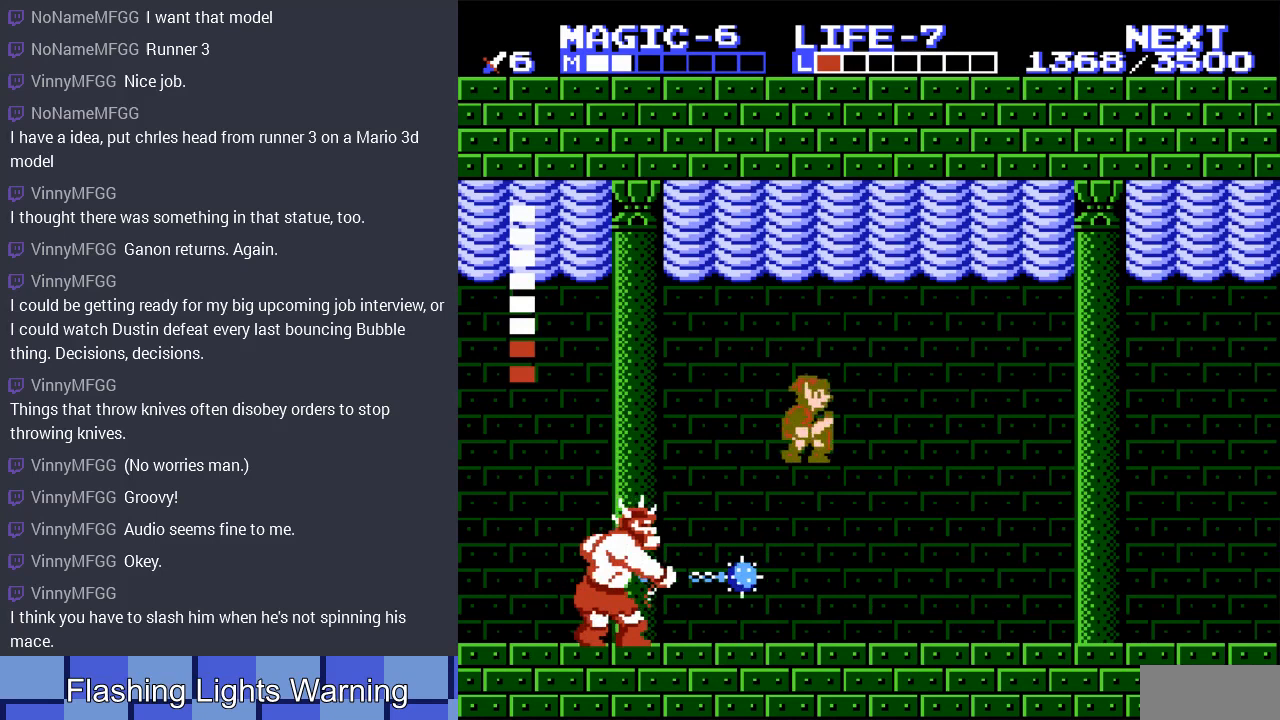
{"buttons": ["DPAD_LEFT"], "events": [[267, "A", "up"]]}
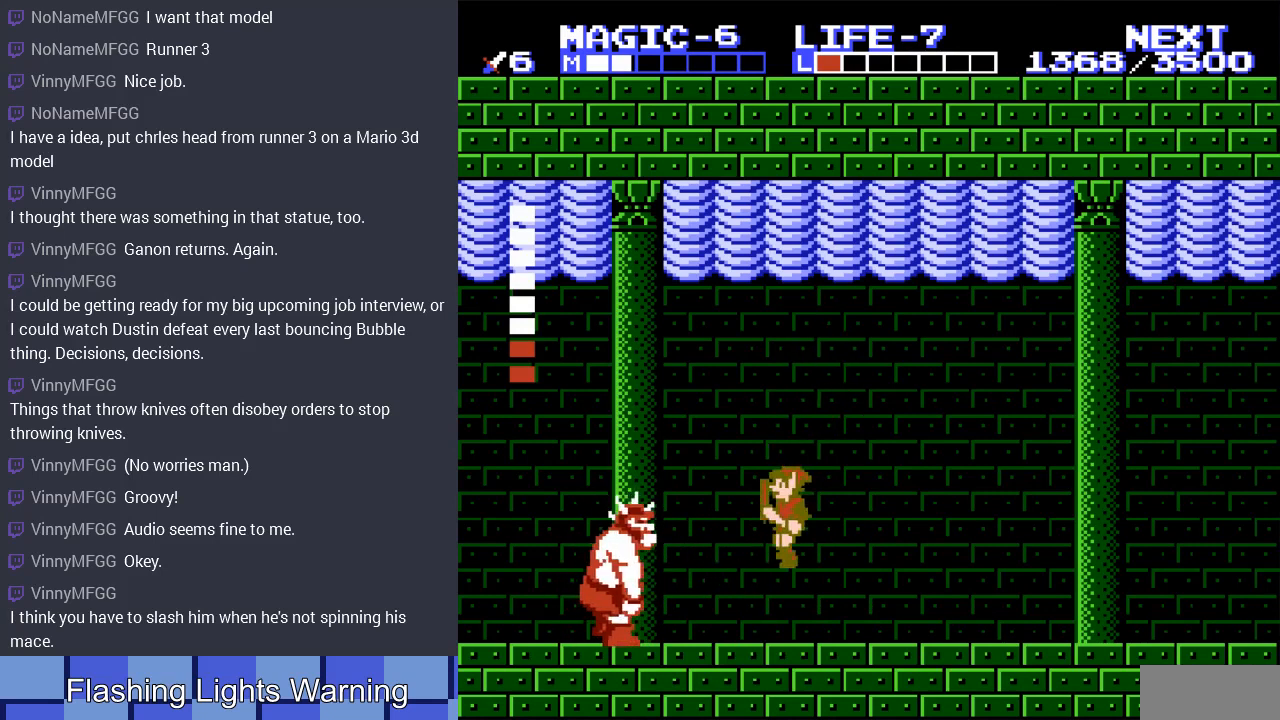
{"buttons": ["DPAD_RIGHT"], "events": [[200, "B", "down"], [233, "DPAD_LEFT", "up"], [333, "B", "up"], [400, "B", "down"], [500, "B", "up"], [500, "DPAD_RIGHT", "down"]]}
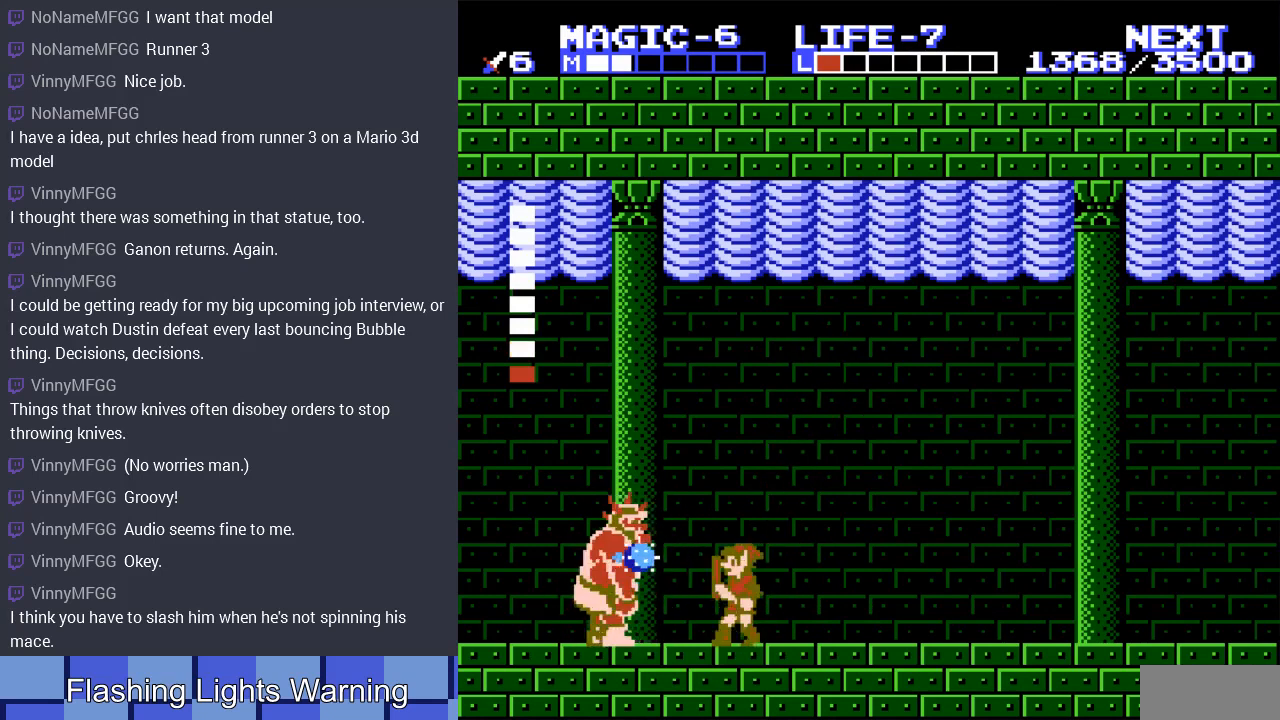
{"buttons": ["A", "DPAD_LEFT"], "events": [[400, "DPAD_RIGHT", "up"], [433, "DPAD_LEFT", "down"], [467, "A", "down"]]}
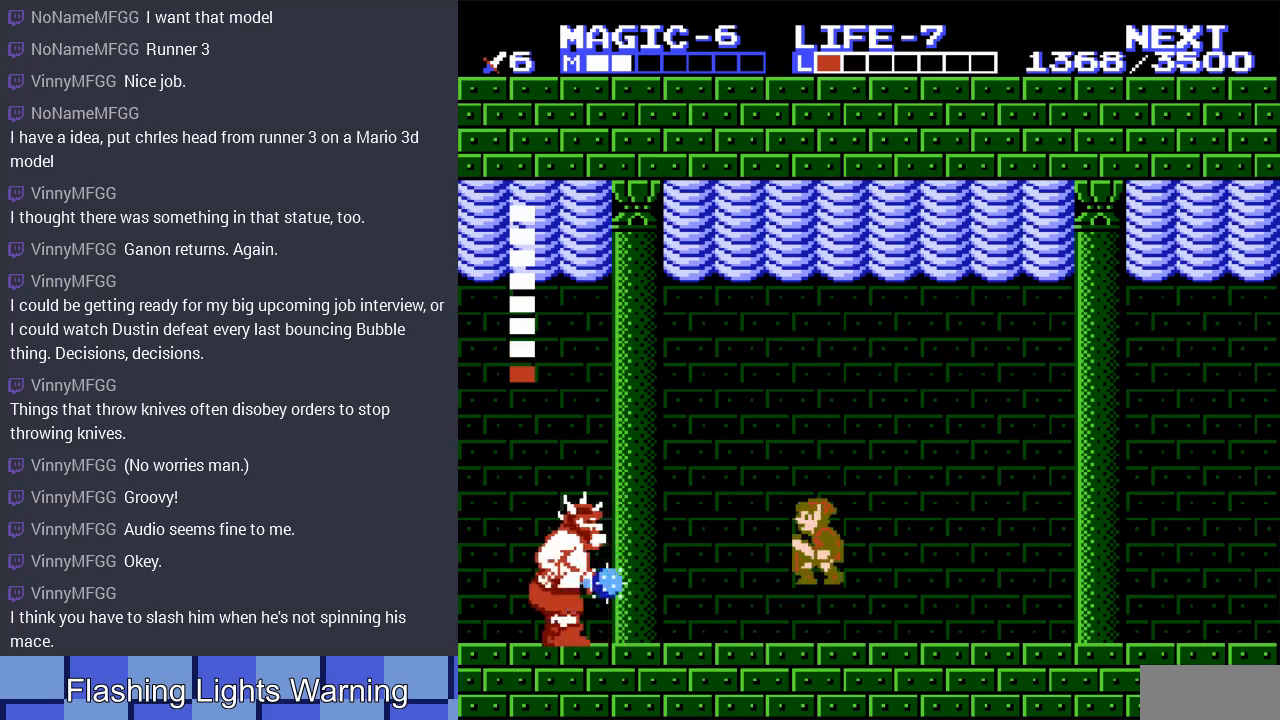
{"buttons": ["DPAD_LEFT"], "events": [[267, "DPAD_LEFT", "up"], [367, "A", "up"], [433, "DPAD_LEFT", "down"]]}
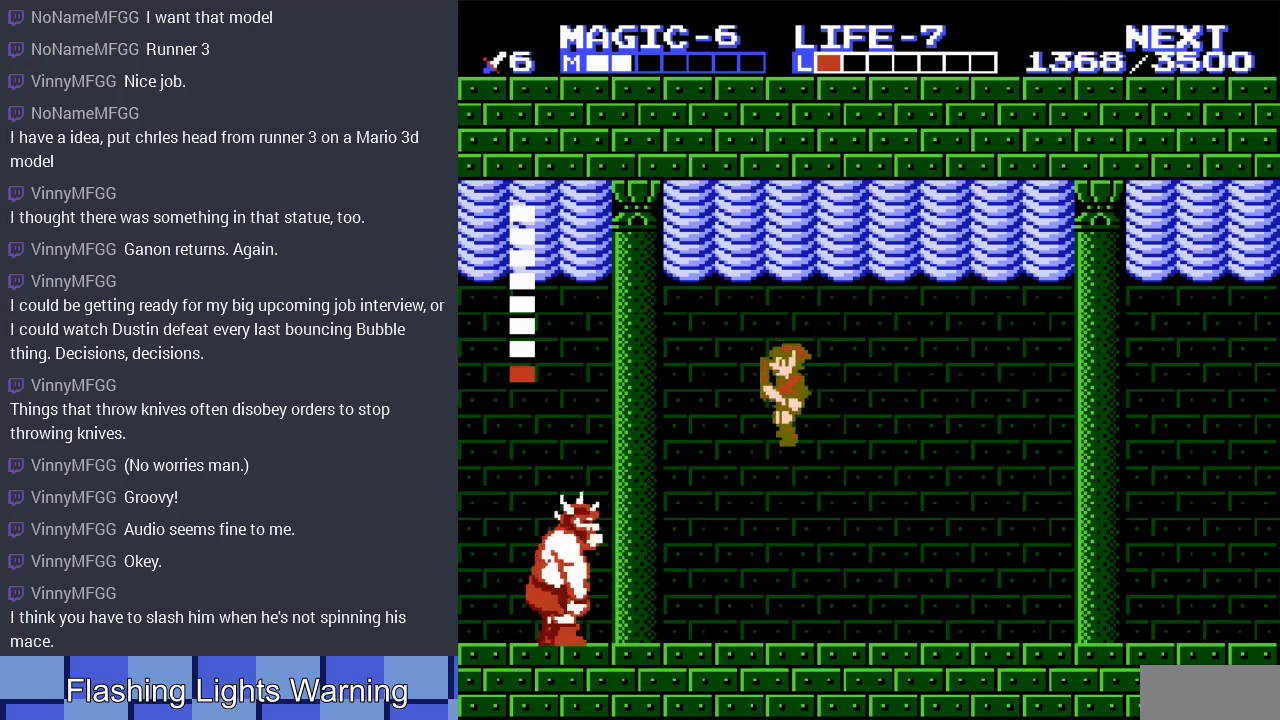
{"buttons": ["B"], "events": [[400, "B", "down"], [433, "DPAD_LEFT", "up"]]}
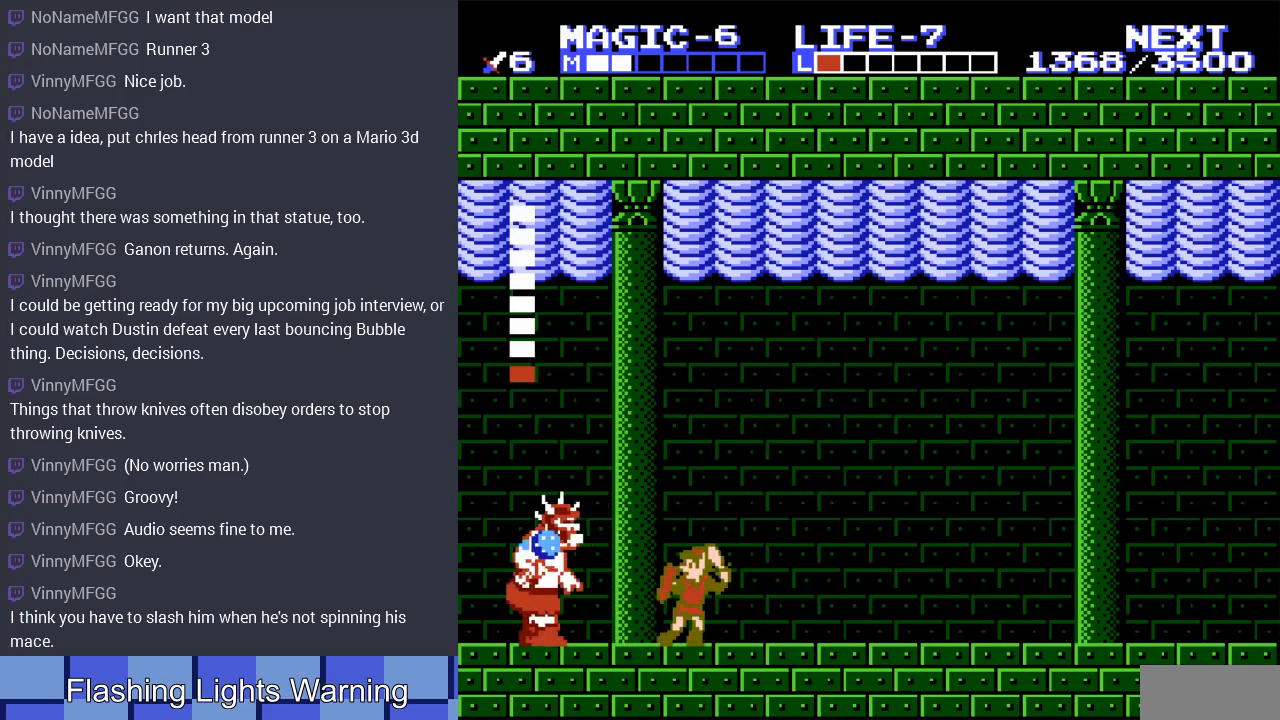
{"buttons": ["A", "DPAD_RIGHT"], "events": [[33, "B", "up"], [233, "DPAD_RIGHT", "down"], [267, "A", "down"], [267, "B", "down"], [300, "B", "up"]]}
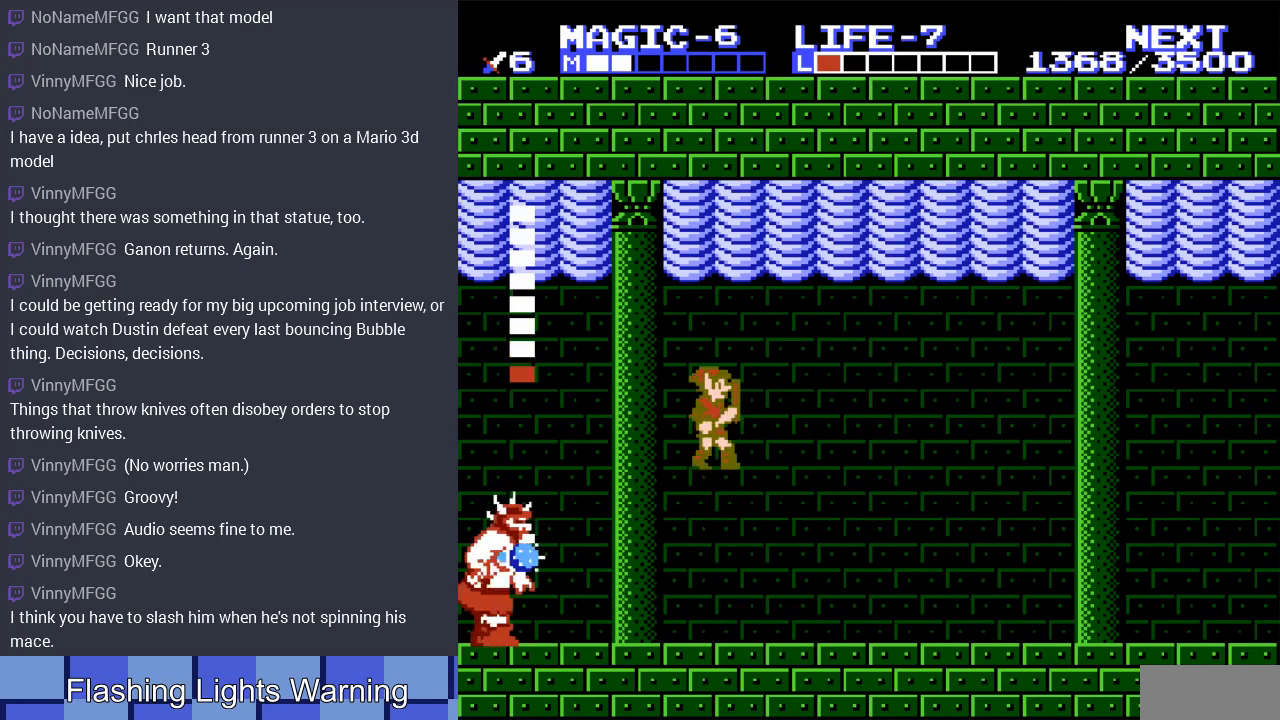
{"buttons": ["DPAD_LEFT"], "events": [[167, "A", "up"], [167, "DPAD_RIGHT", "up"], [200, "DPAD_LEFT", "down"]]}
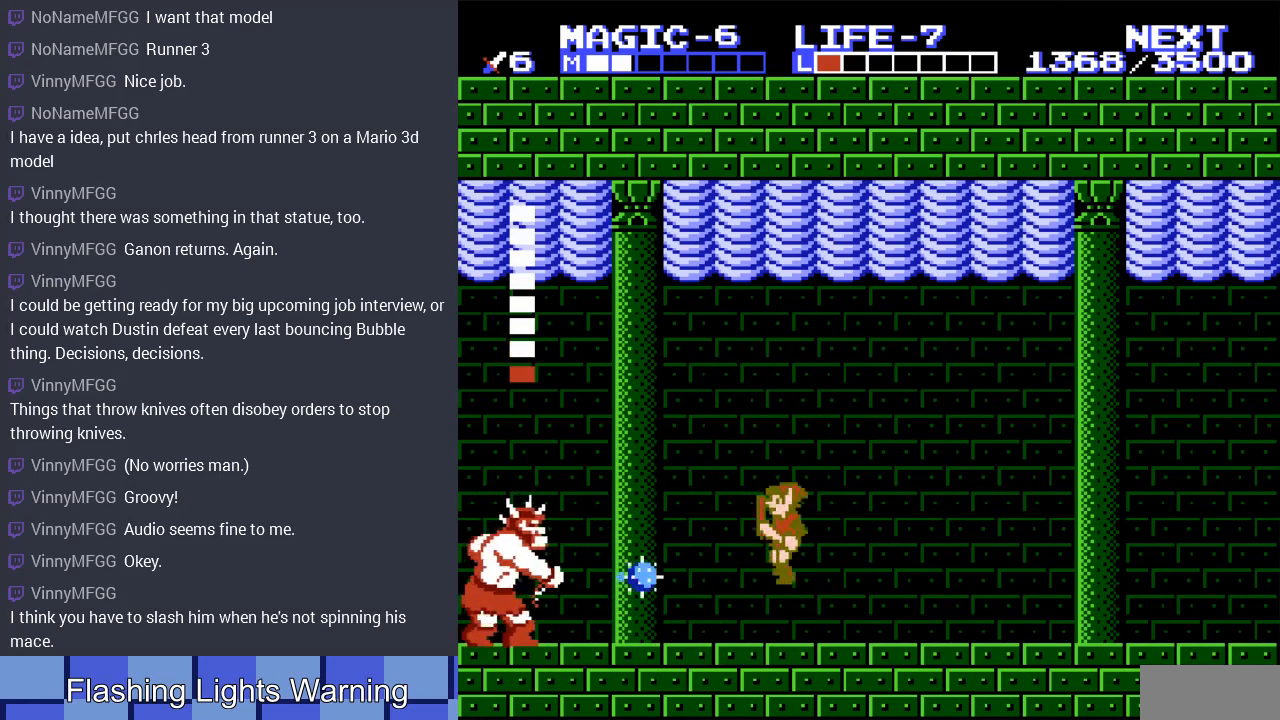
{"buttons": ["DPAD_LEFT"], "events": [[200, "DPAD_LEFT", "up"], [300, "DPAD_LEFT", "down"]]}
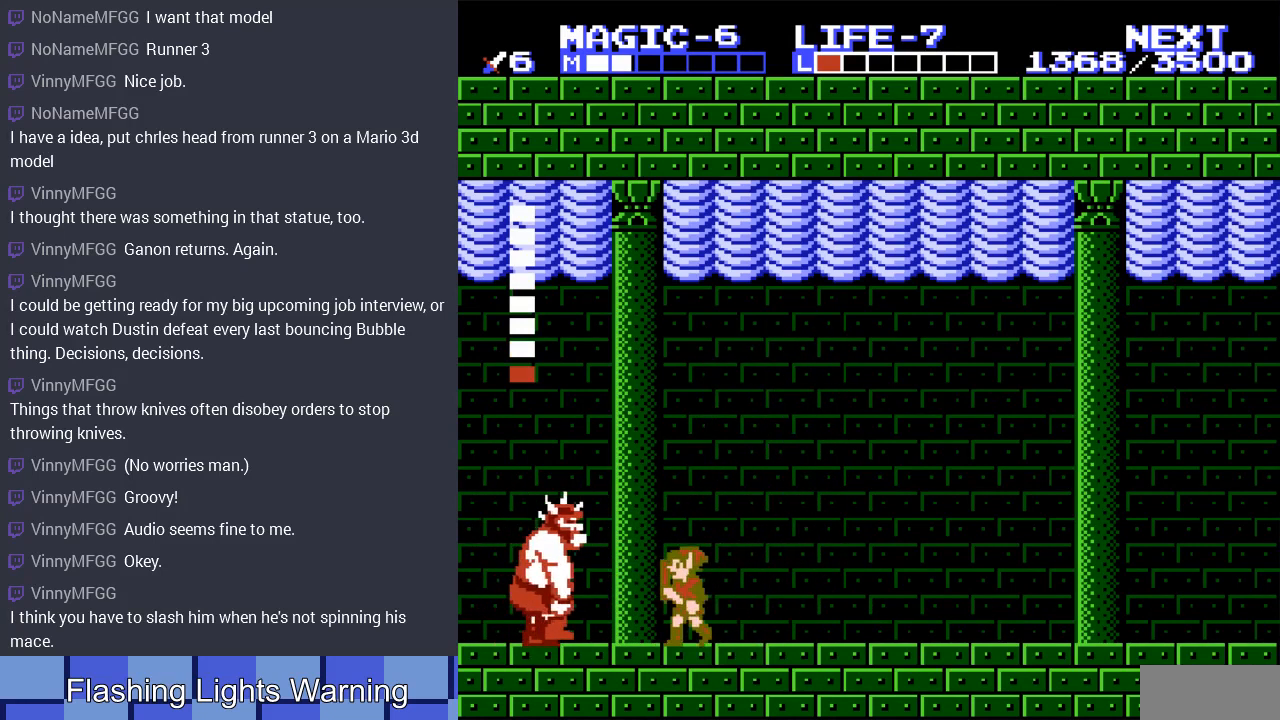
{"buttons": ["A", "DPAD_RIGHT"], "events": [[133, "B", "down"], [167, "DPAD_LEFT", "up"], [233, "B", "up"], [367, "DPAD_RIGHT", "down"], [467, "A", "down"]]}
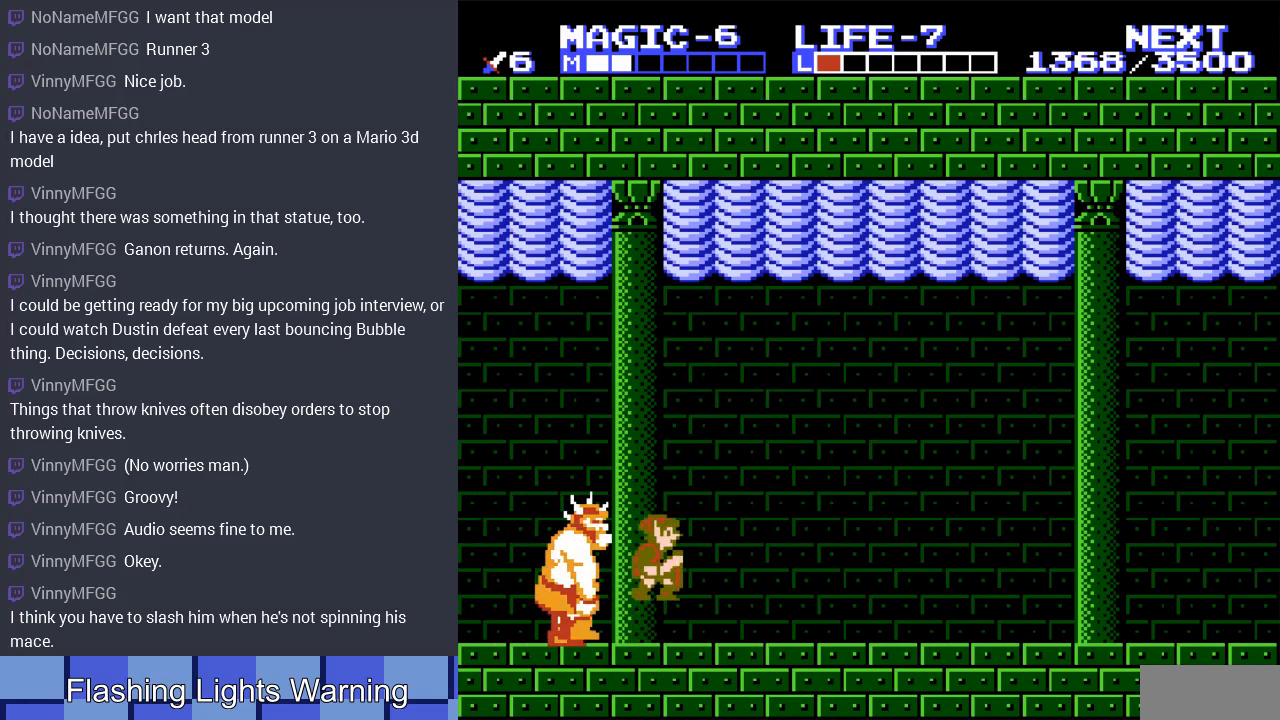
{"buttons": ["DPAD_LEFT"], "events": [[200, "A", "up"], [333, "DPAD_RIGHT", "up"], [367, "DPAD_LEFT", "down"]]}
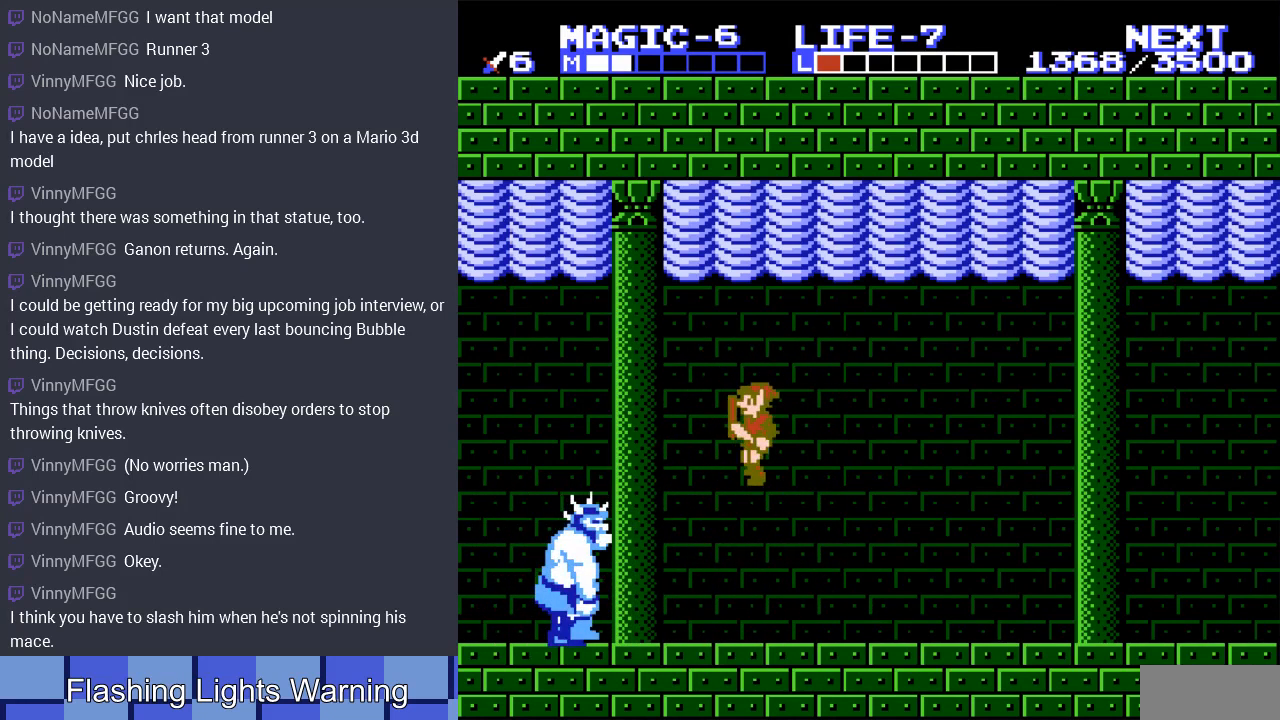
{"buttons": ["DPAD_RIGHT"], "events": [[367, "DPAD_LEFT", "up"], [400, "DPAD_RIGHT", "down"]]}
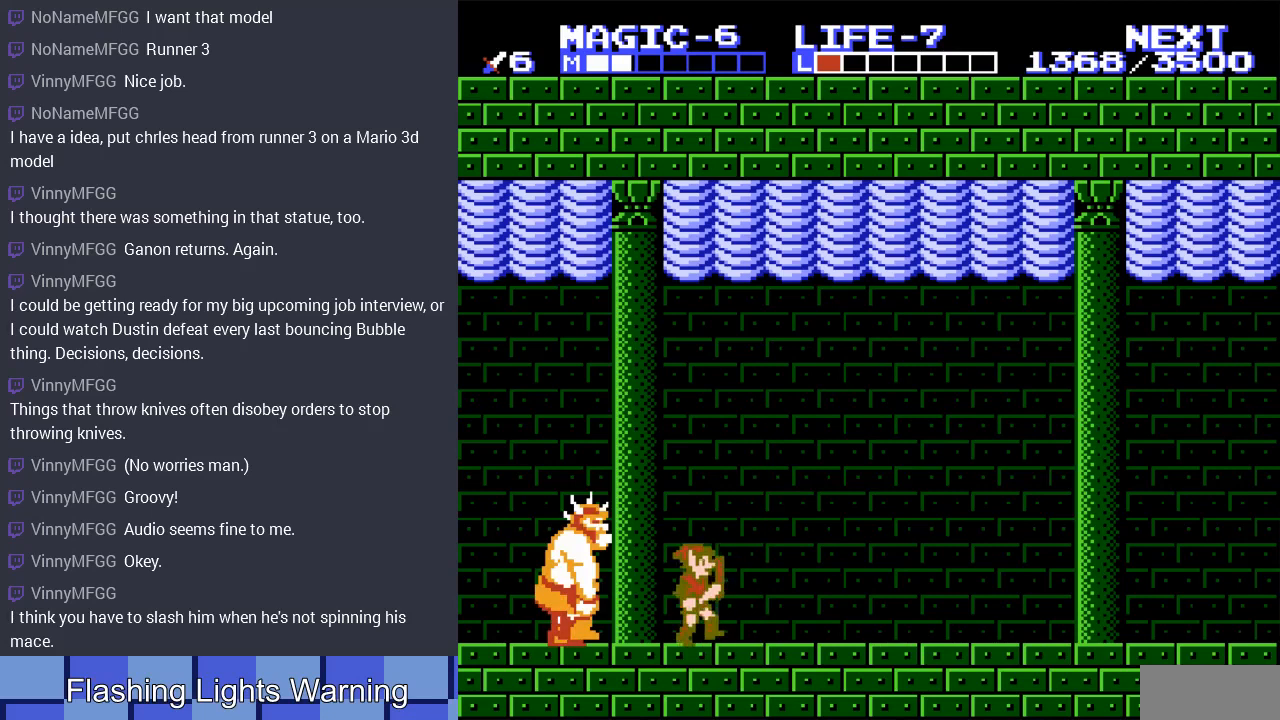
{"buttons": [], "events": [[100, "DPAD_RIGHT", "up"]]}
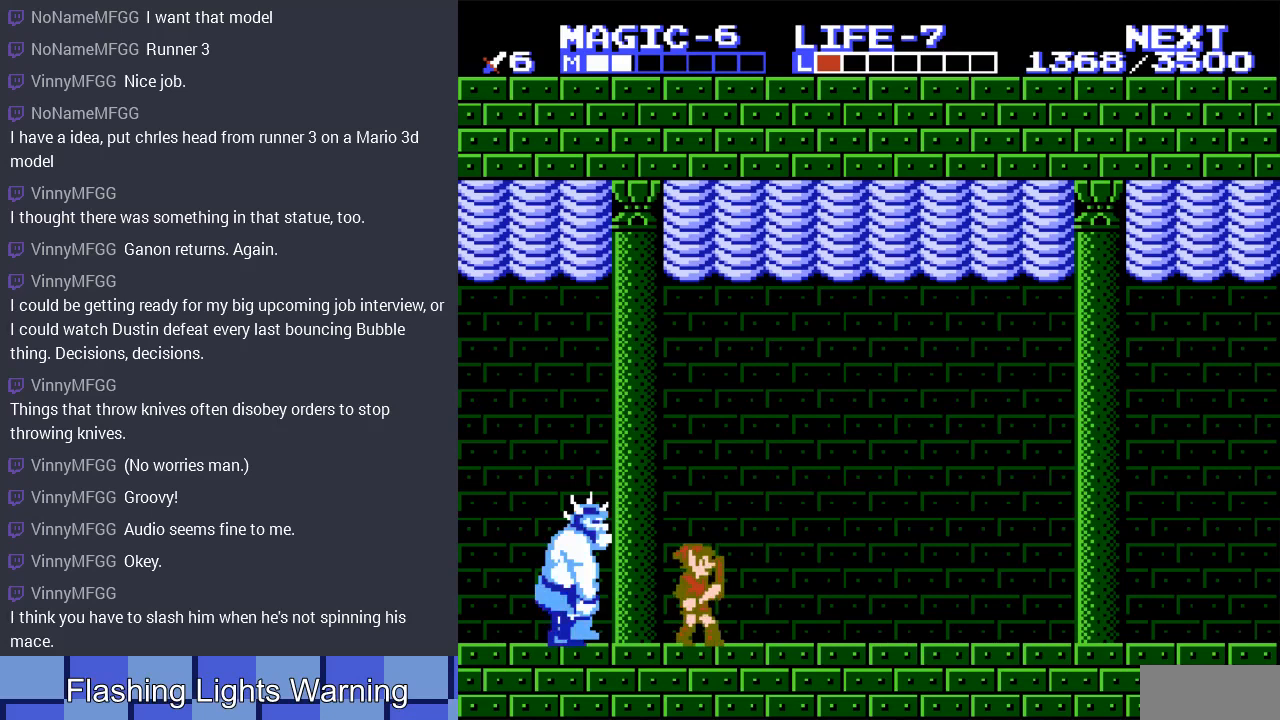
{"buttons": [], "events": []}